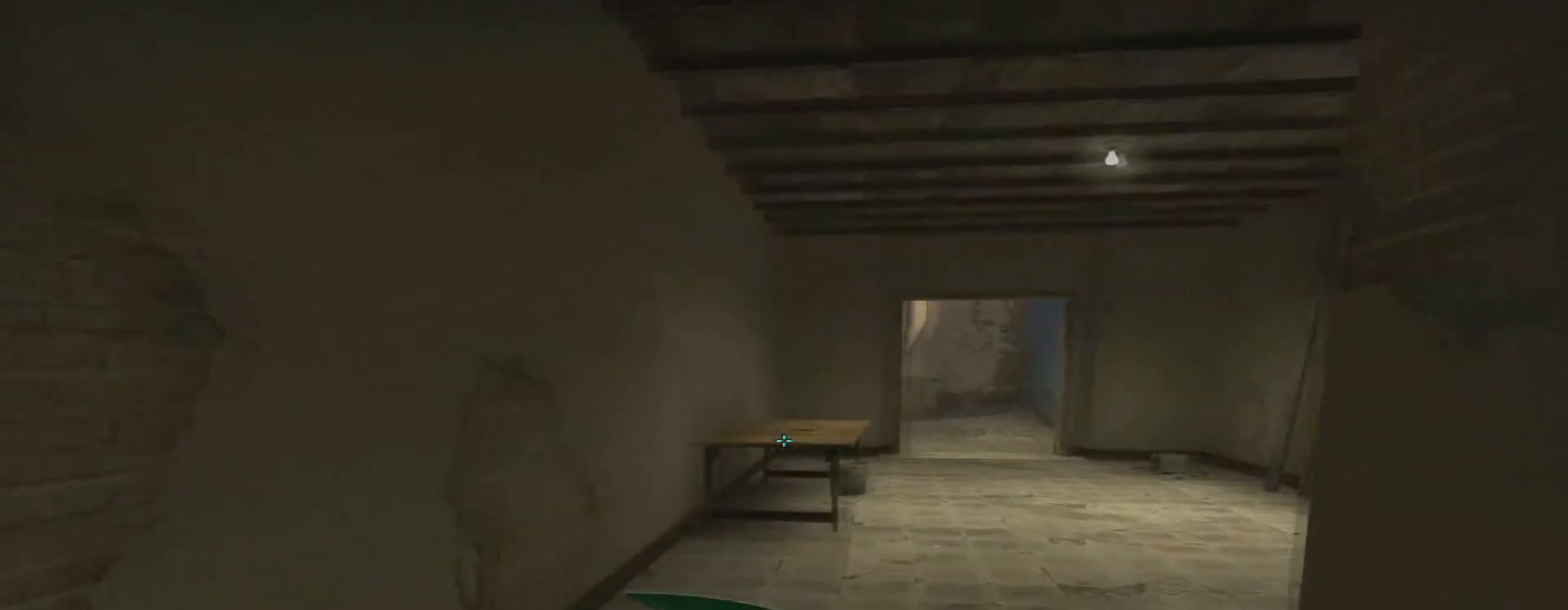
Gameplay with keyboard and mouse; each line is a JSON object with the keys and mouse buttons held at the frame after it. "events" lists presses ("down") and releases ("up") of "1", "2", "3", "4", "5", "a", "alt", "c", "caps_lock", "ctrl", "d", "e", "f", "g", "q", "r", "s", "shift", "space", "t", "tab", "v", "w", "x", "z", "mouse_left", "mouse_wheel" and "mouse_right" between this image and that frame as [ms after this image, input, new state], when the widget could be followed in between. "mouse_left", "mouse_wheel", "mouse_right" = the "left", "wheel", "right" buttons of the "mouse" list. No other keys are recorded. "wheel" means that the mouse wheel is clicked or scrolled. Not read: mouse_move.
{"keys": ["w"], "mouse": [], "events": []}
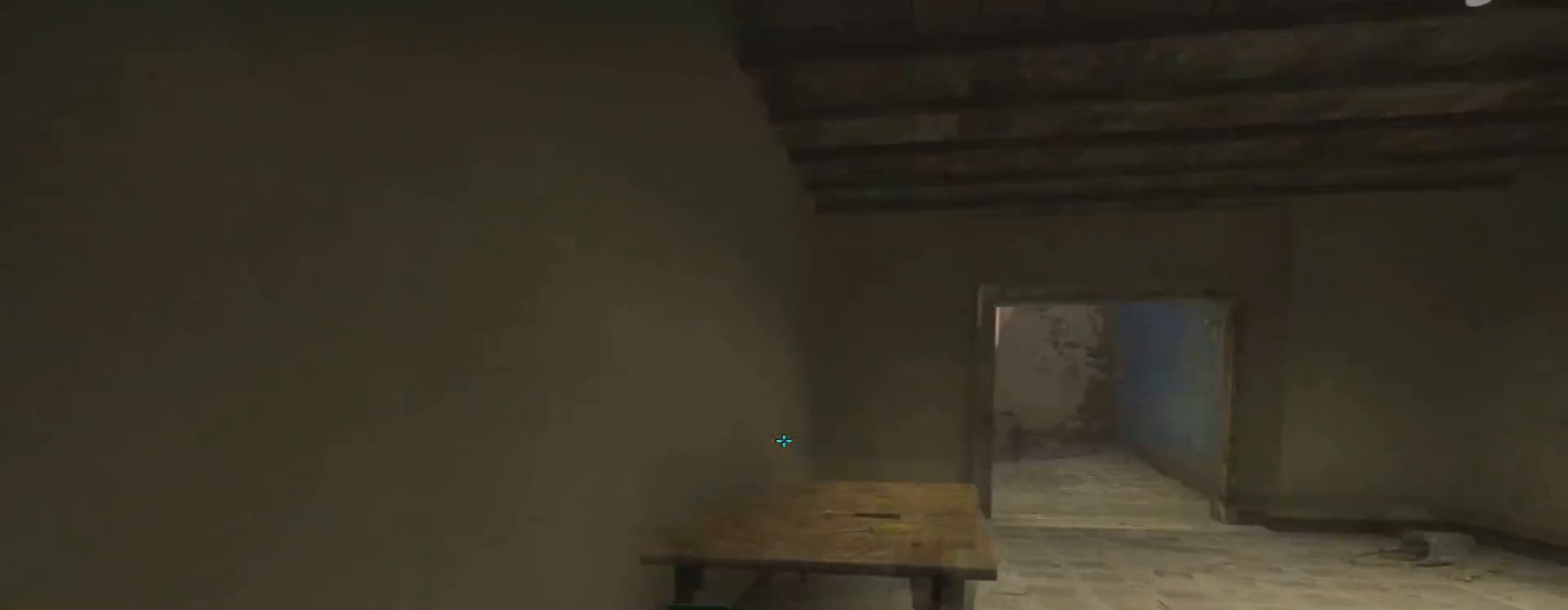
{"keys": [], "mouse": [], "events": [[34, "d", "down"], [67, "space", "down"], [67, "w", "up"], [317, "space", "up"], [501, "d", "up"]]}
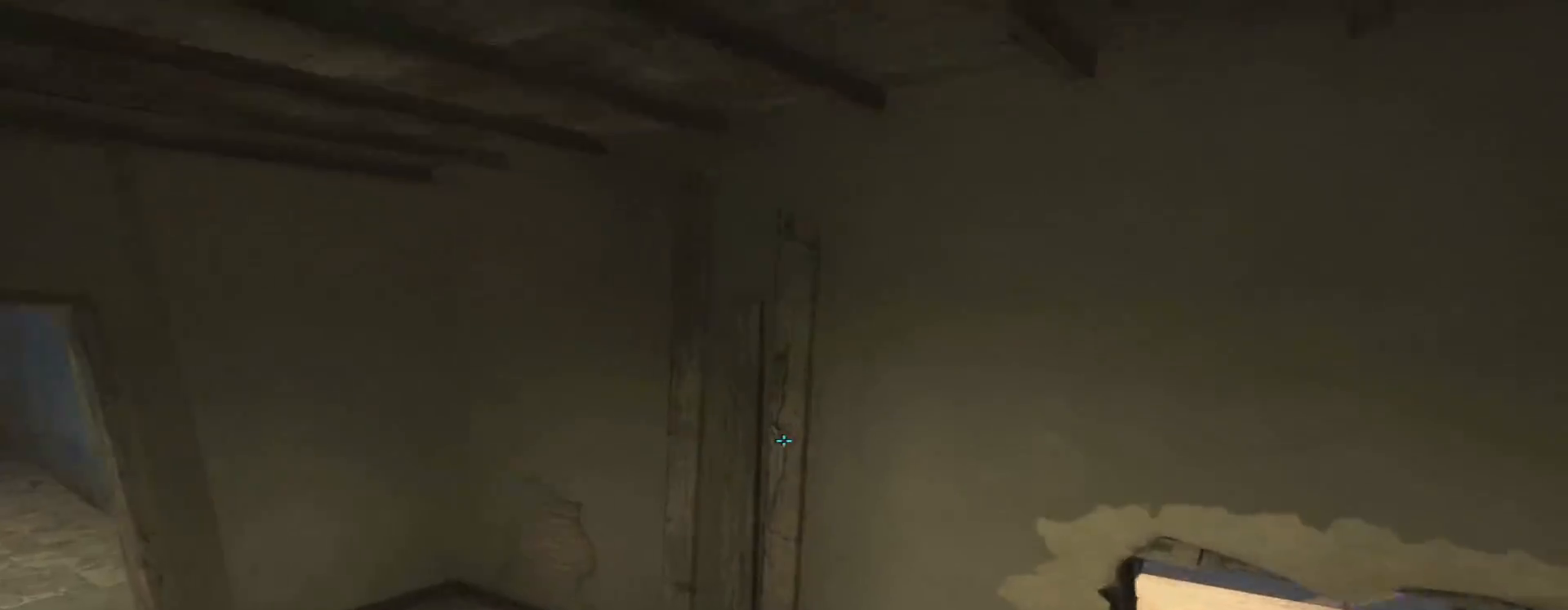
{"keys": ["w"], "mouse": [], "events": [[50, "a", "down"], [233, "a", "up"], [233, "mouse_left", "down"], [233, "w", "down"], [317, "2", "down"], [317, "mouse_left", "up"], [417, "2", "up"]]}
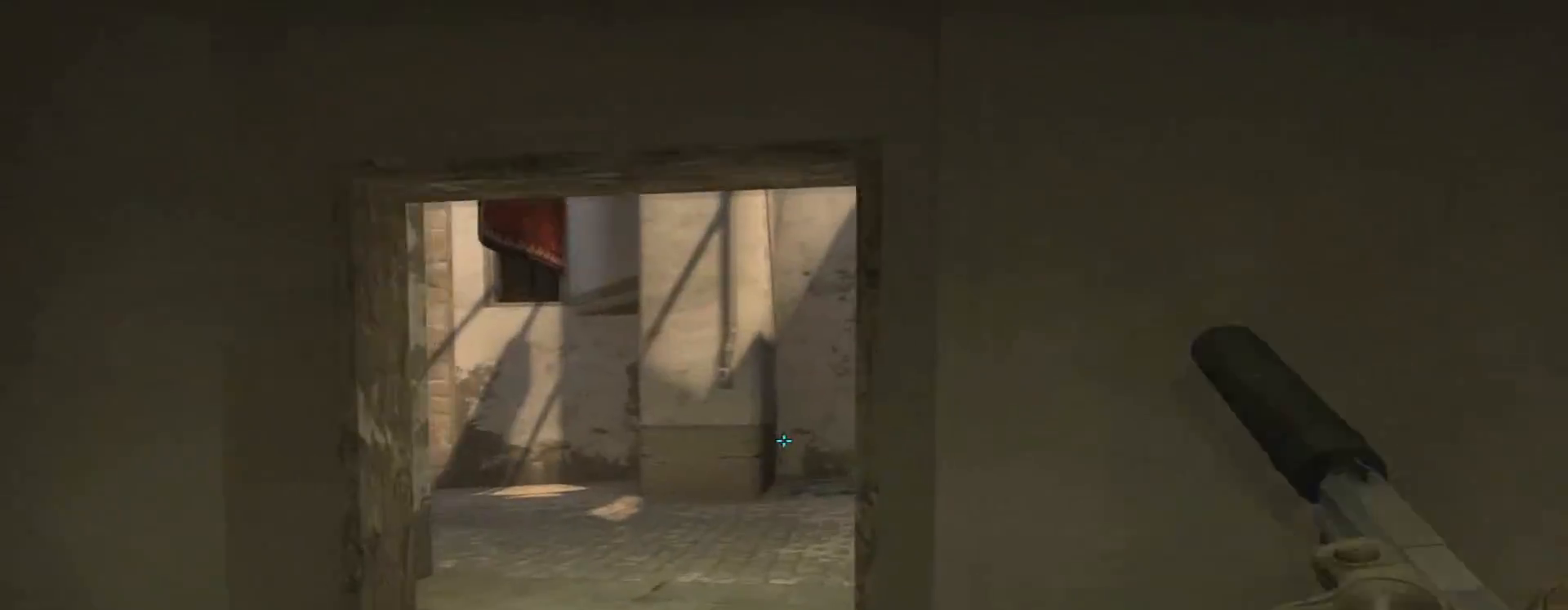
{"keys": [], "mouse": [], "events": [[67, "3", "down"], [201, "3", "up"], [434, "w", "up"]]}
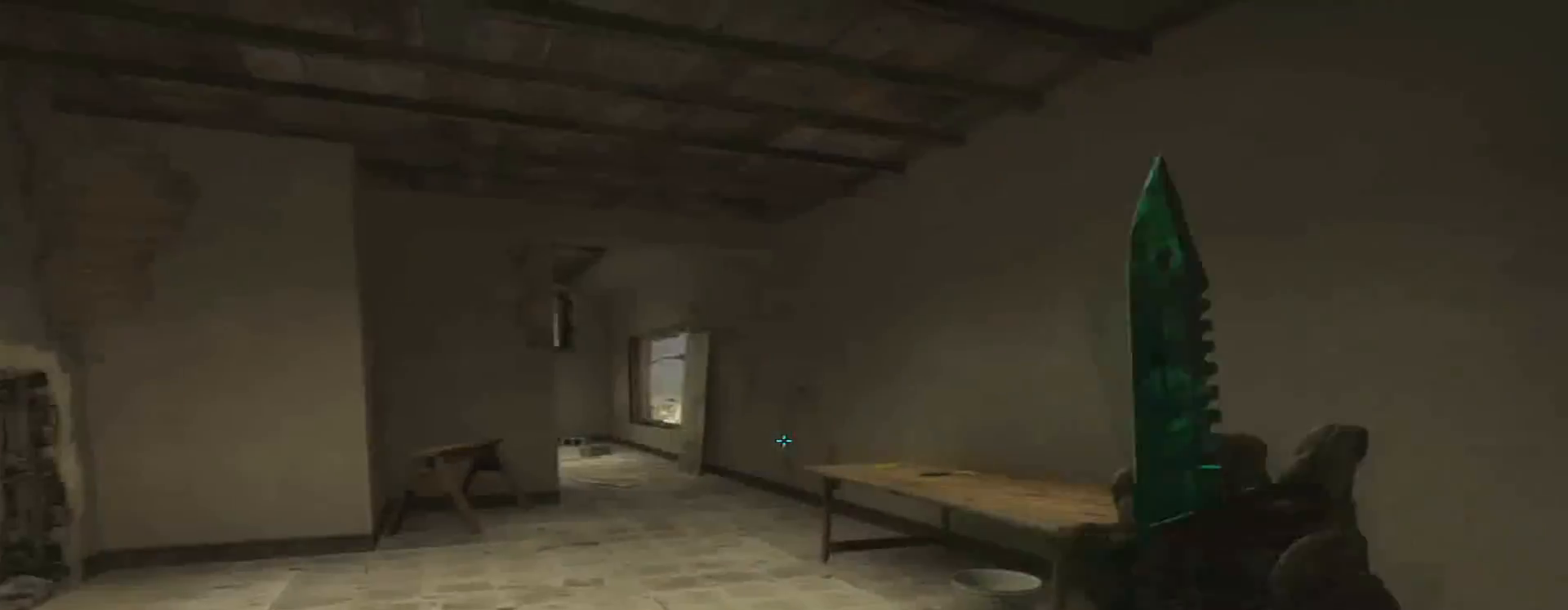
{"keys": ["s"], "mouse": [], "events": [[117, "d", "down"], [117, "s", "down"], [317, "d", "up"]]}
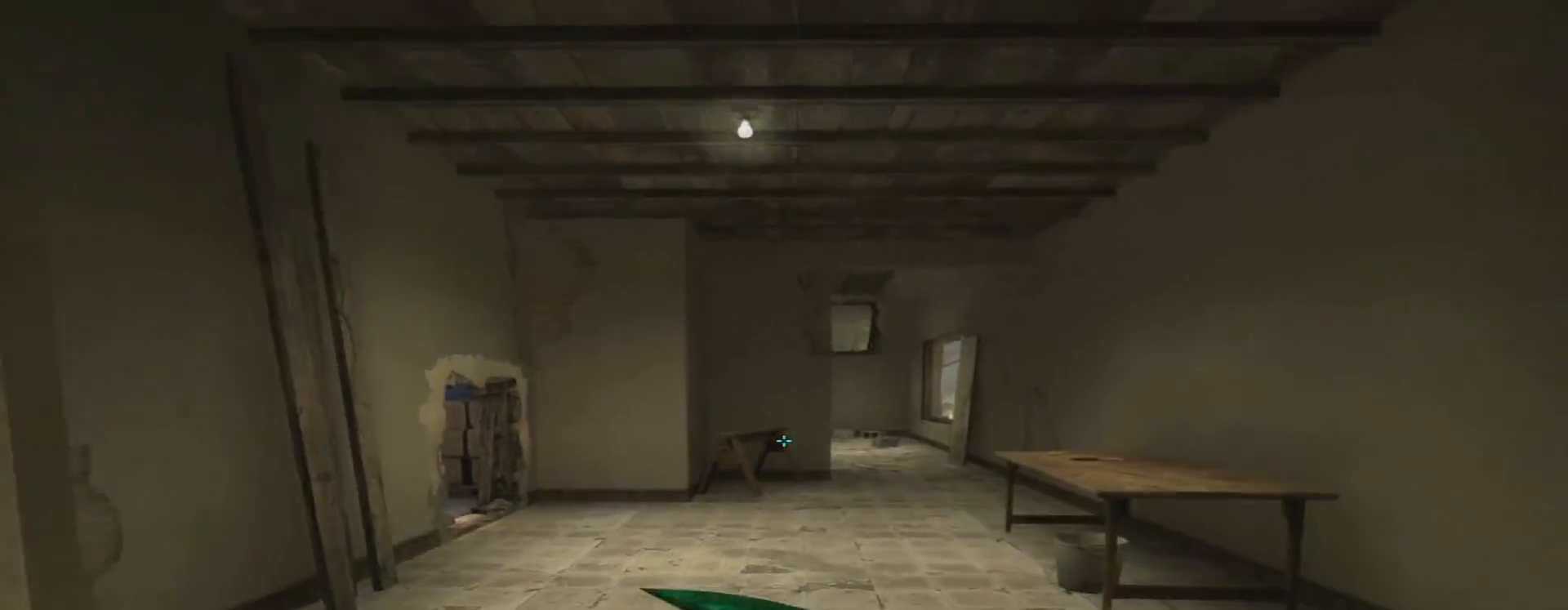
{"keys": [], "mouse": [], "events": [[67, "s", "up"]]}
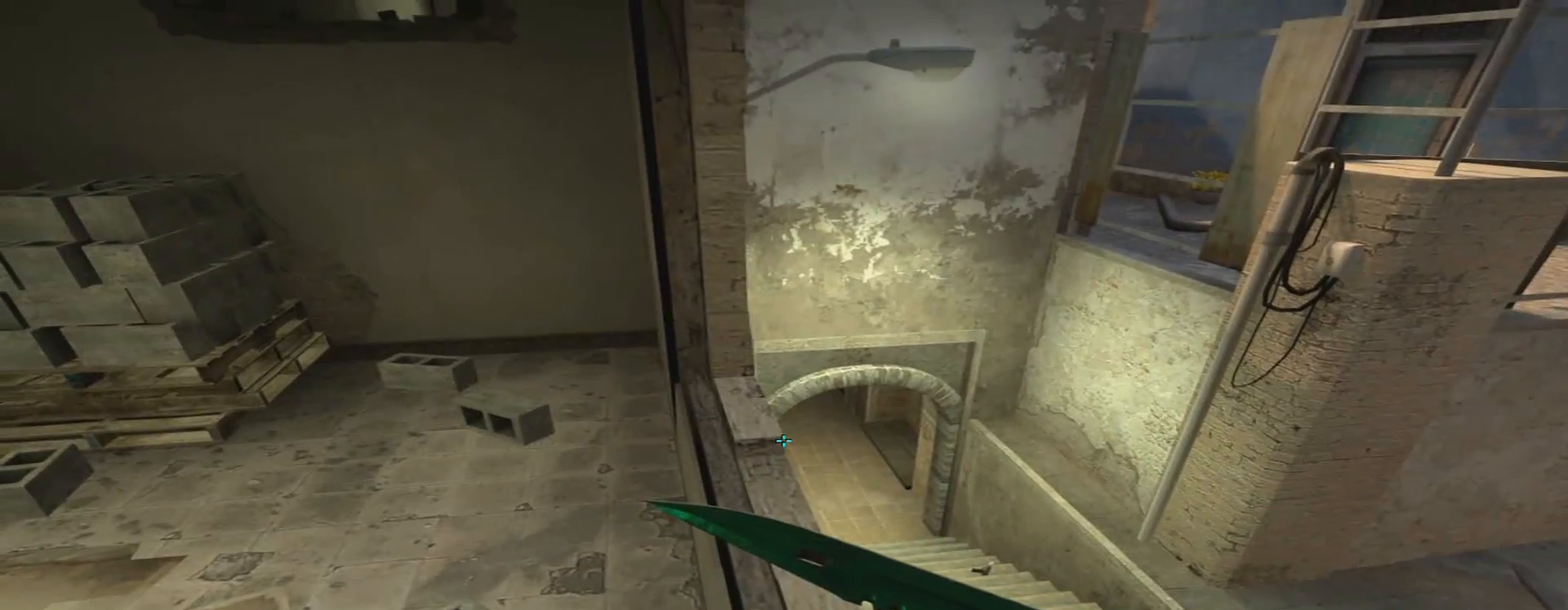
{"keys": ["w"], "mouse": [], "events": [[417, "w", "down"]]}
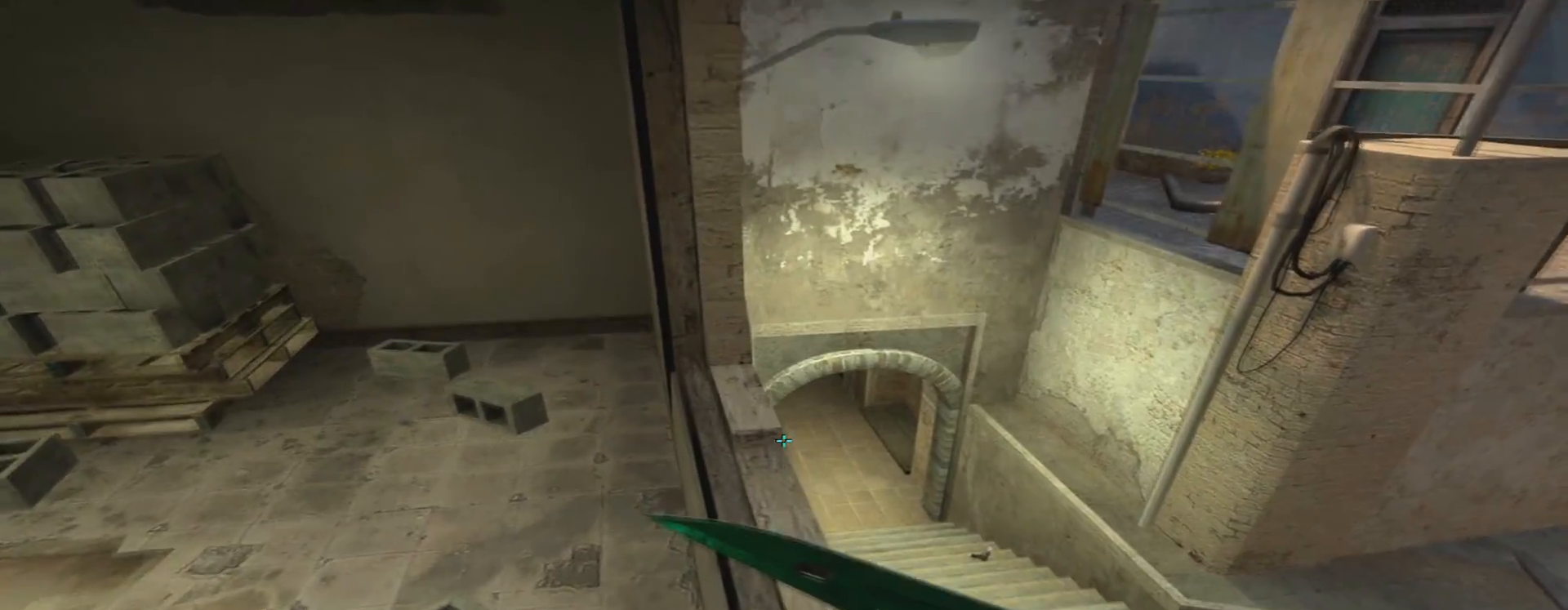
{"keys": ["c", "w"], "mouse": [], "events": [[251, "c", "down"]]}
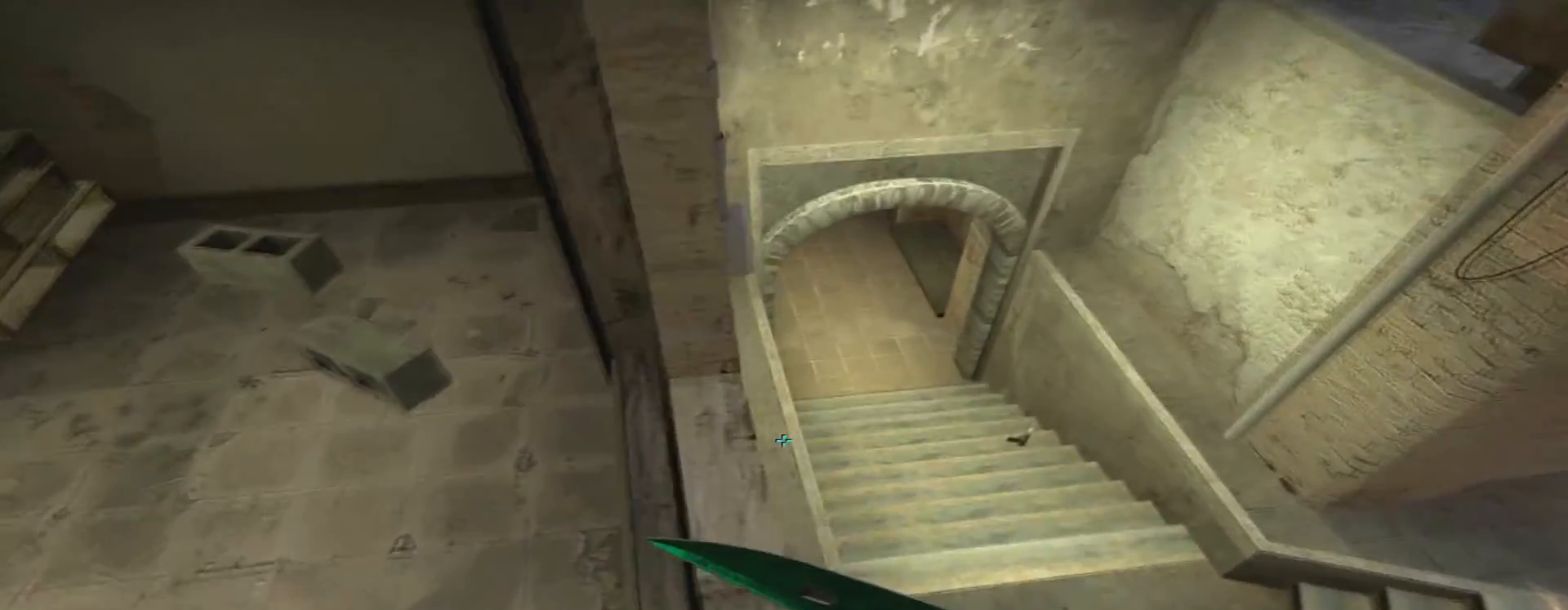
{"keys": ["s"], "mouse": [], "events": [[117, "w", "up"], [133, "c", "up"], [267, "s", "down"]]}
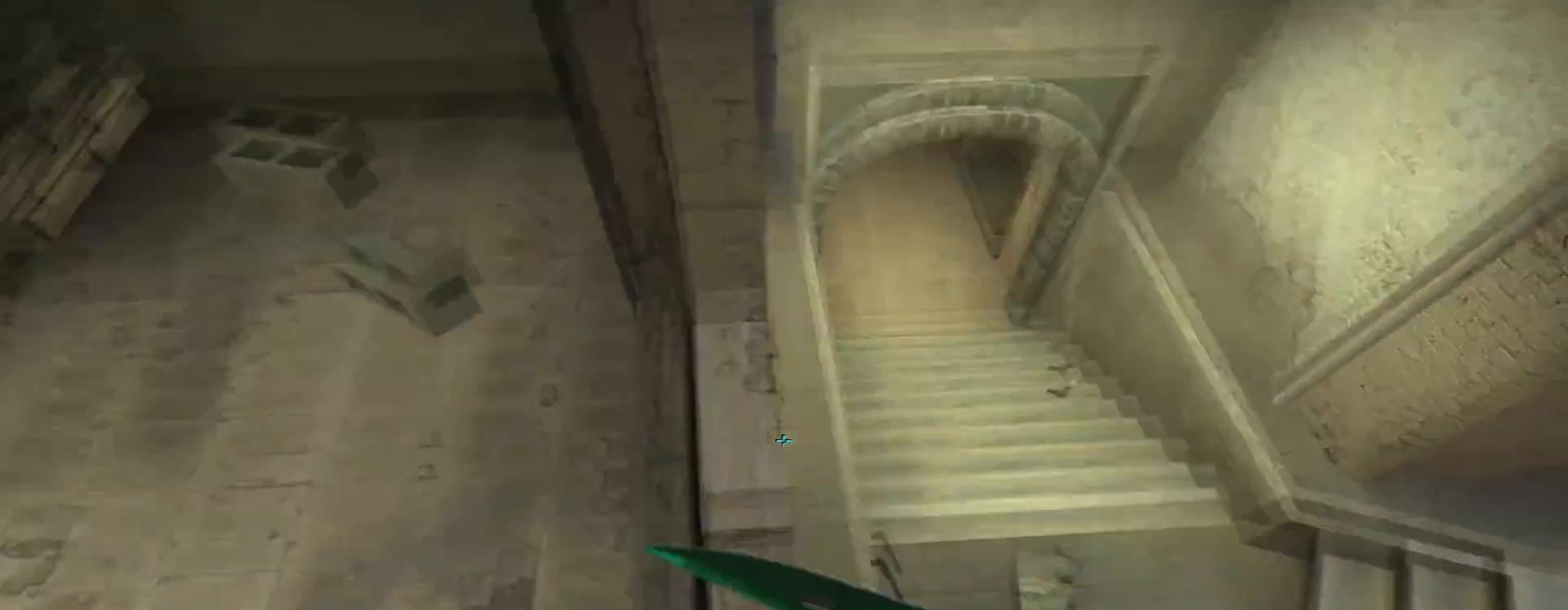
{"keys": ["ctrl", "w"], "mouse": [], "events": [[17, "s", "up"], [134, "2", "down"], [251, "2", "up"], [367, "w", "down"], [467, "ctrl", "down"]]}
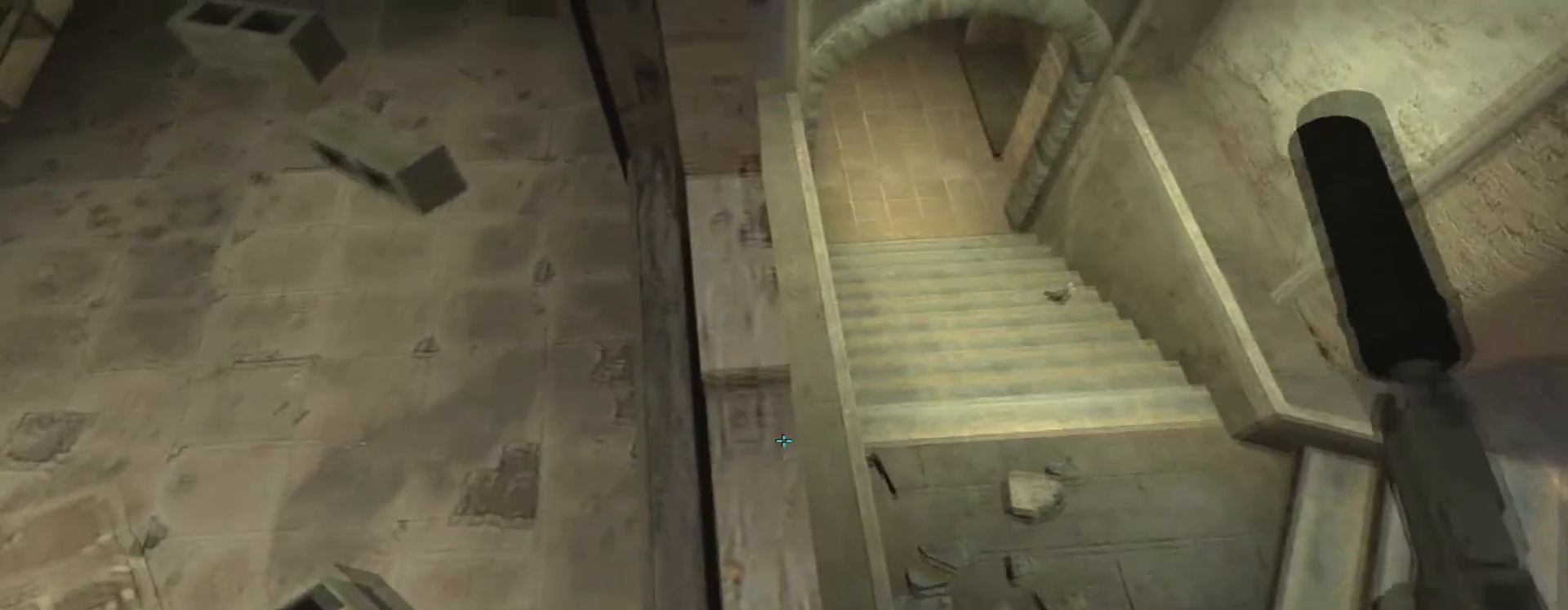
{"keys": ["s"], "mouse": [], "events": [[200, "w", "up"], [384, "ctrl", "up"], [434, "s", "down"]]}
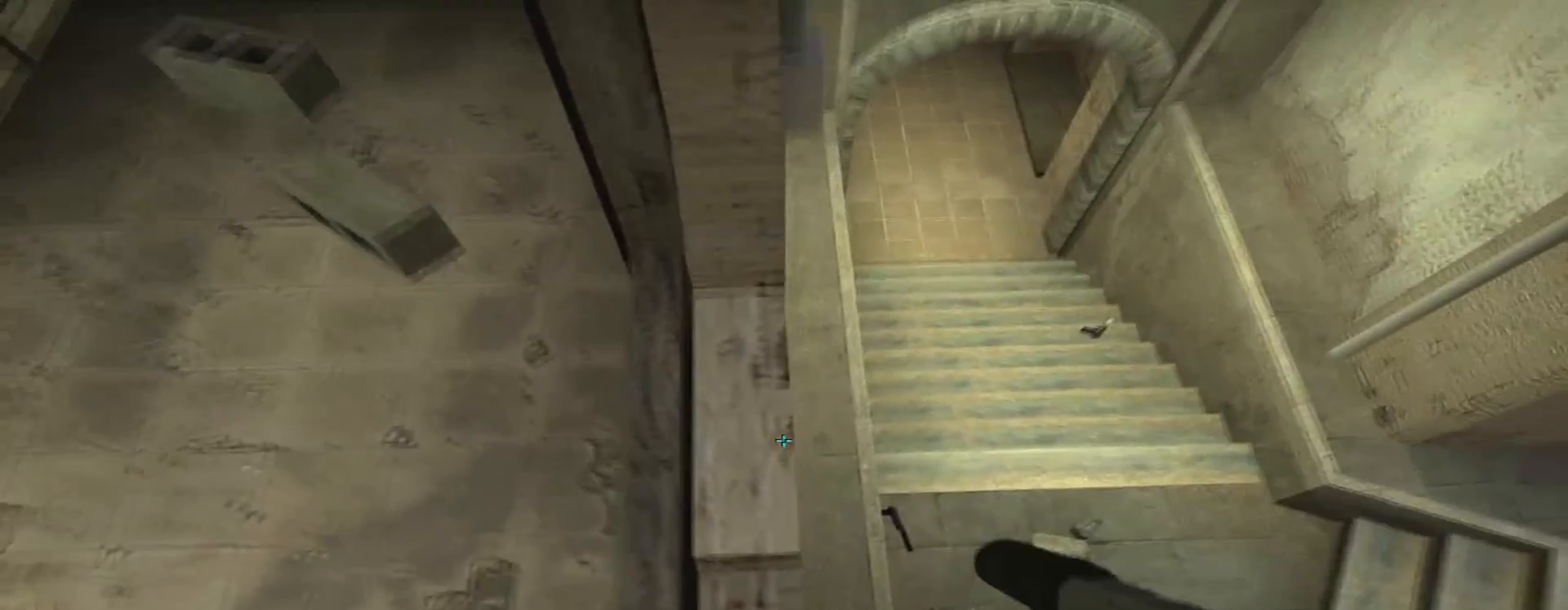
{"keys": ["w"], "mouse": [], "events": [[100, "s", "up"], [100, "w", "down"]]}
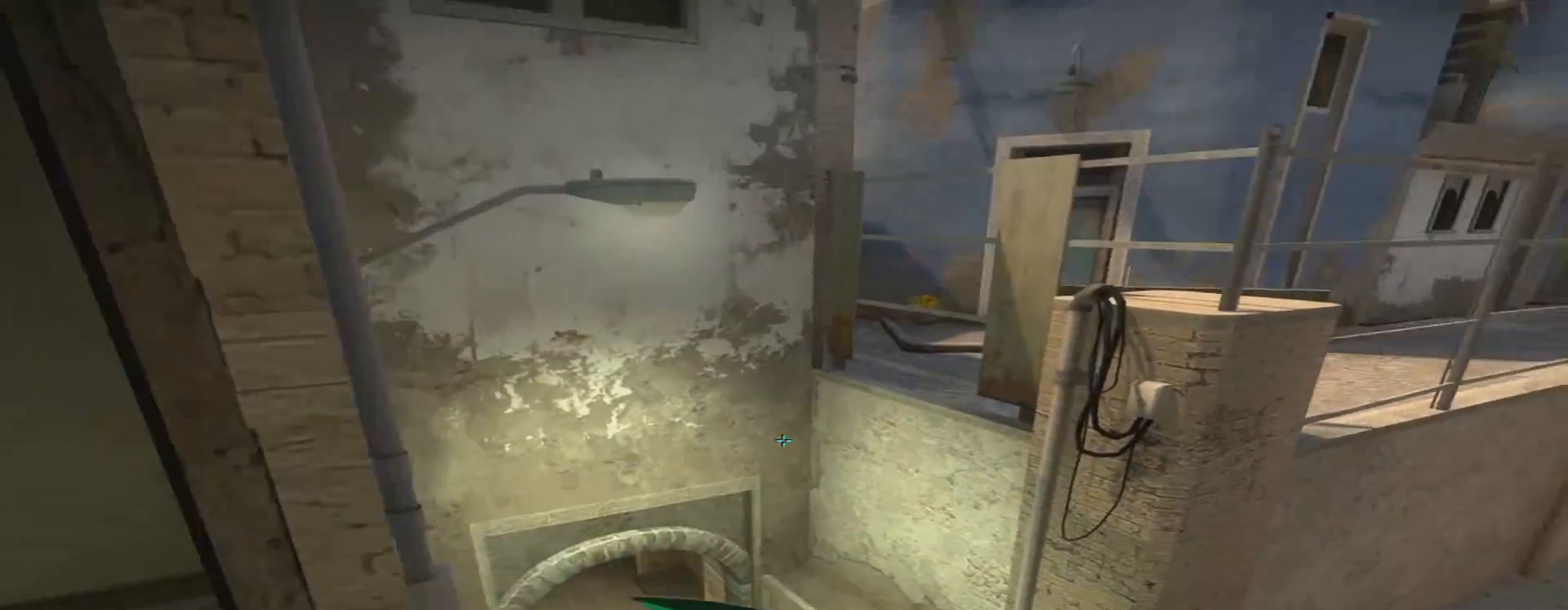
{"keys": ["space", "w"], "mouse": [], "events": [[150, "space", "down"]]}
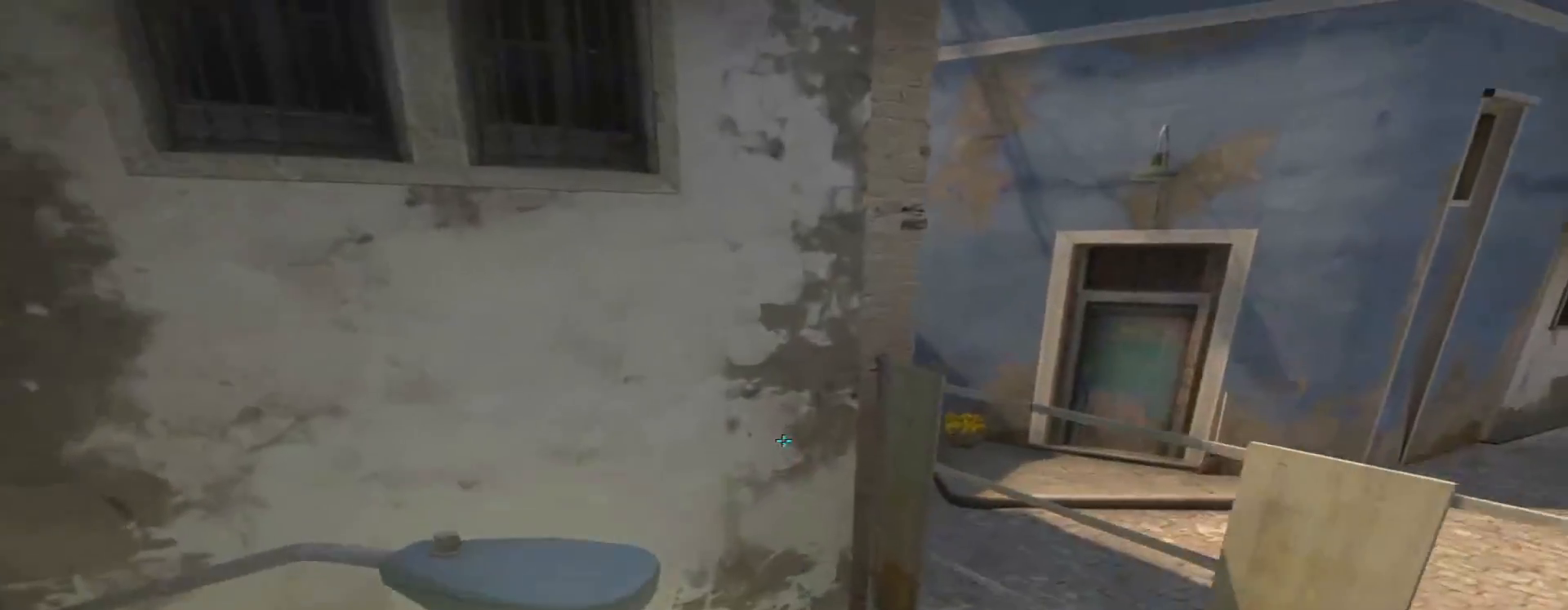
{"keys": ["space", "w"], "mouse": [], "events": []}
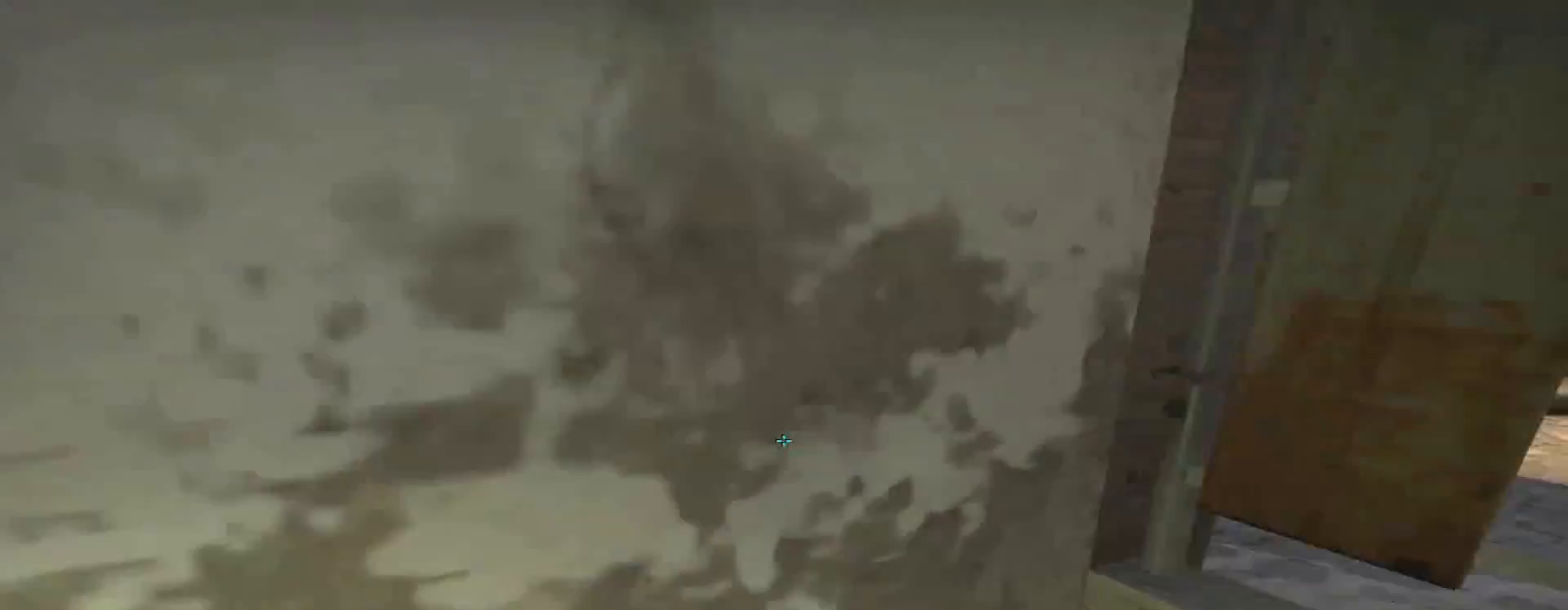
{"keys": ["space", "w"], "mouse": [], "events": []}
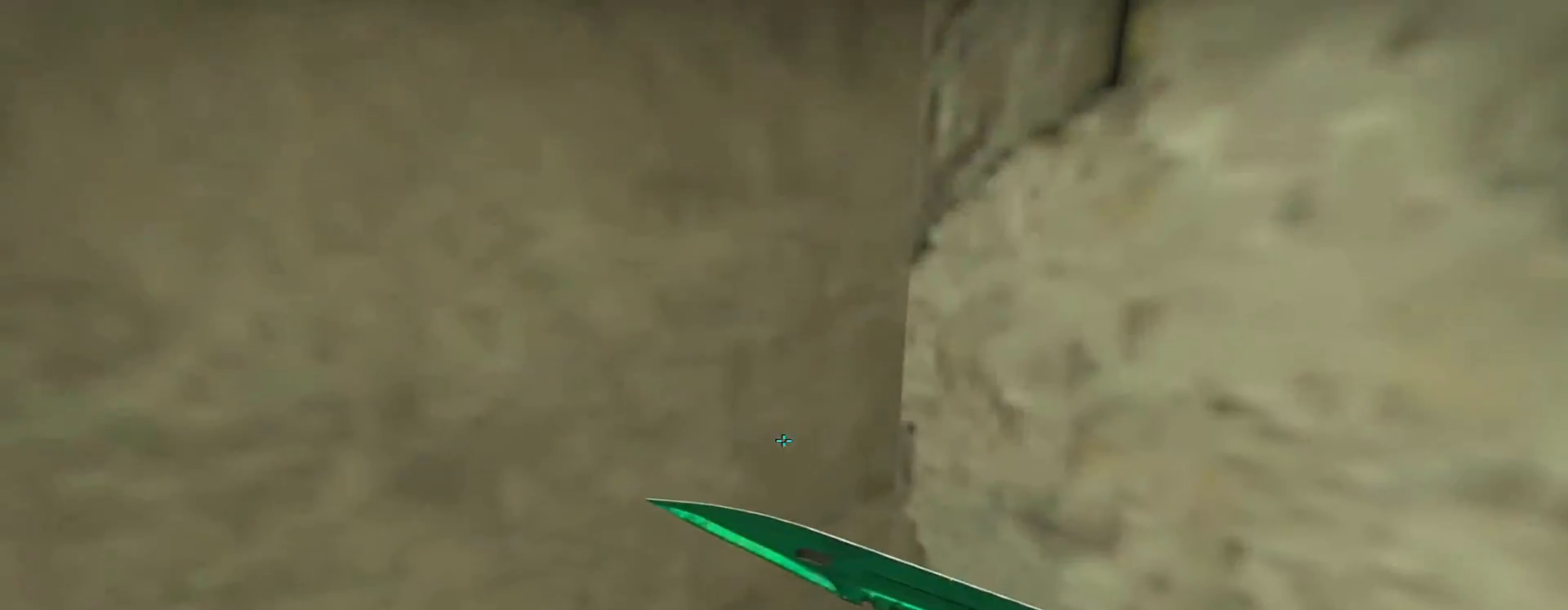
{"keys": [], "mouse": [], "events": [[100, "space", "up"], [150, "space", "down"], [334, "w", "up"], [384, "space", "up"]]}
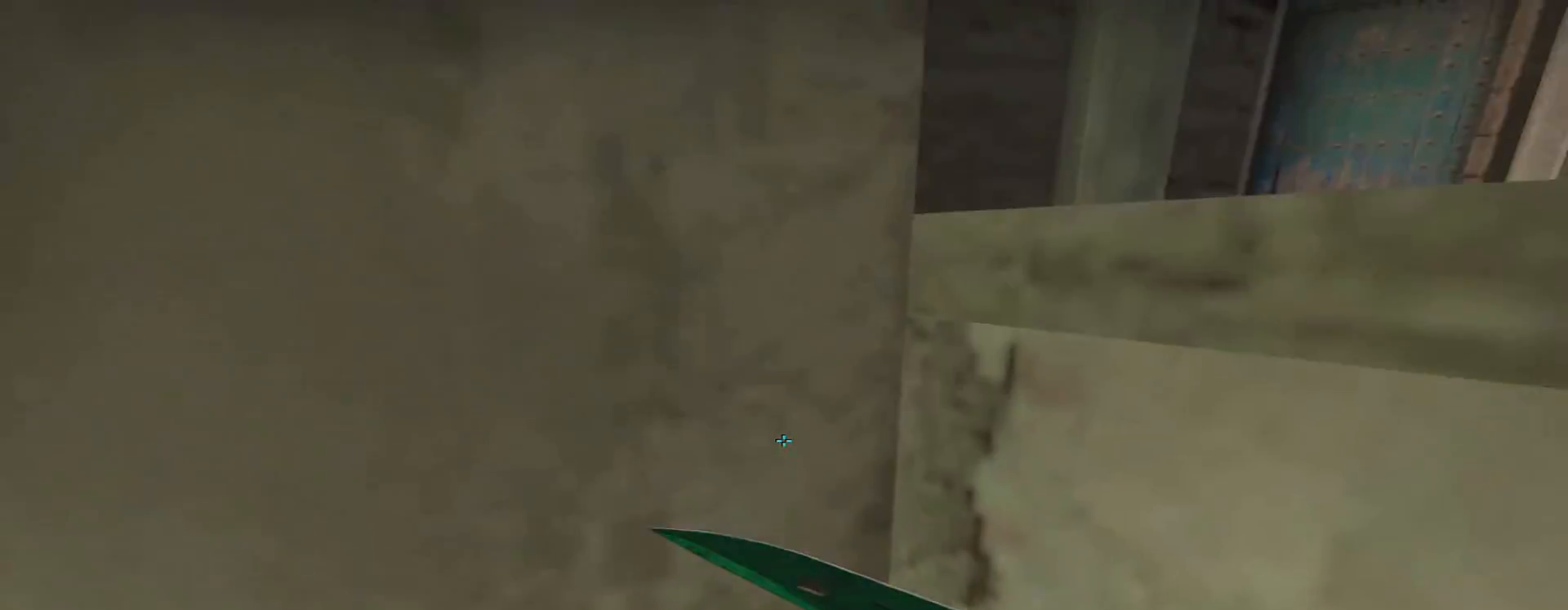
{"keys": [], "mouse": [], "events": []}
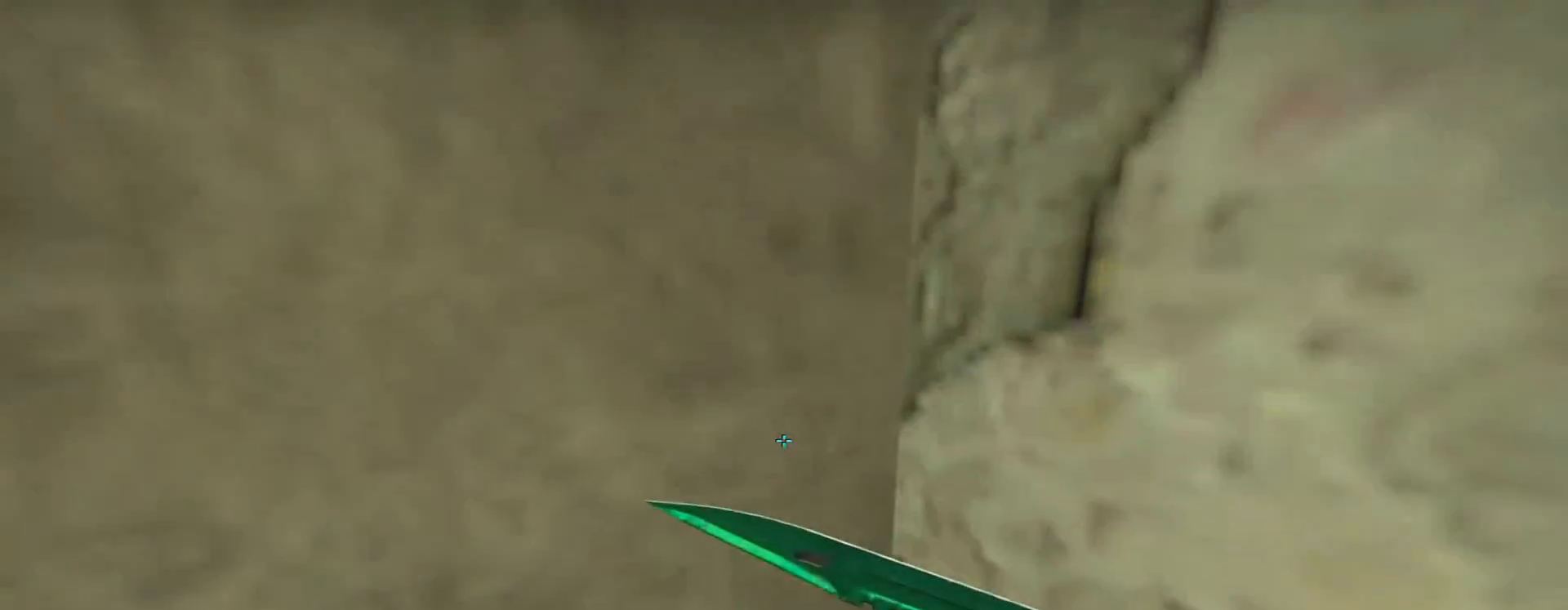
{"keys": [], "mouse": [], "events": []}
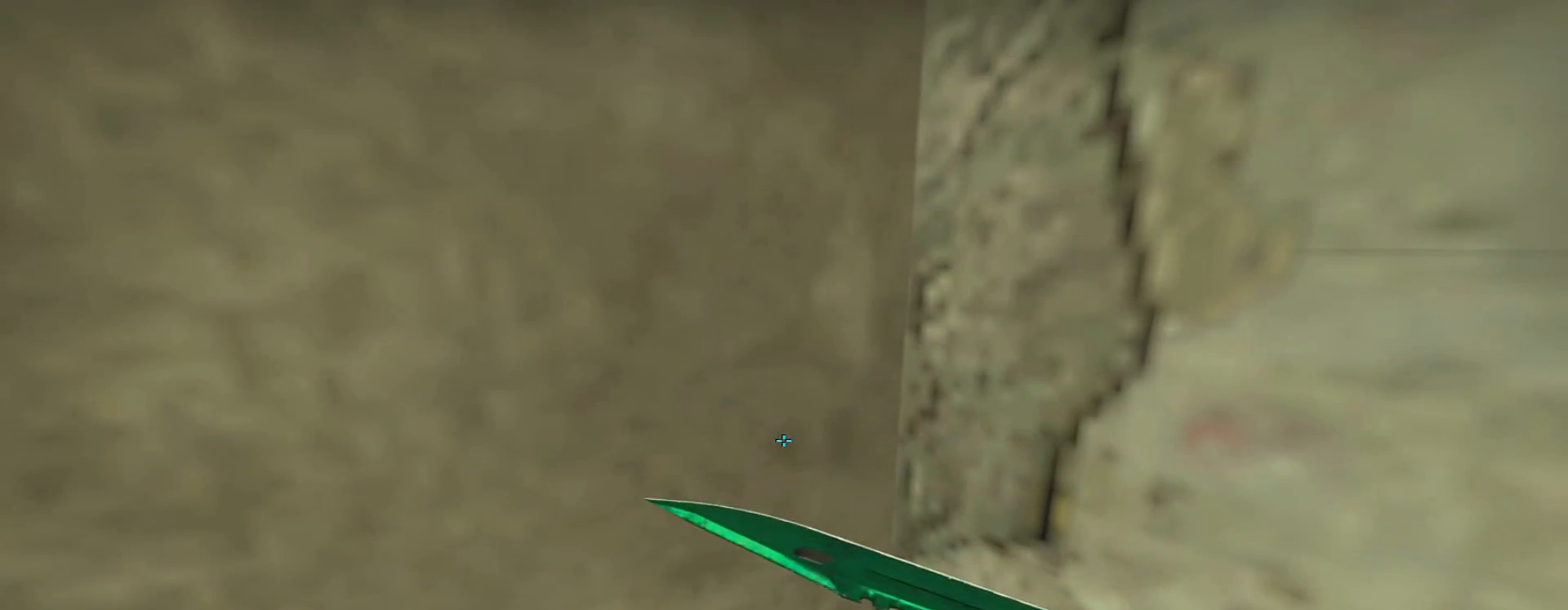
{"keys": [], "mouse": [], "events": []}
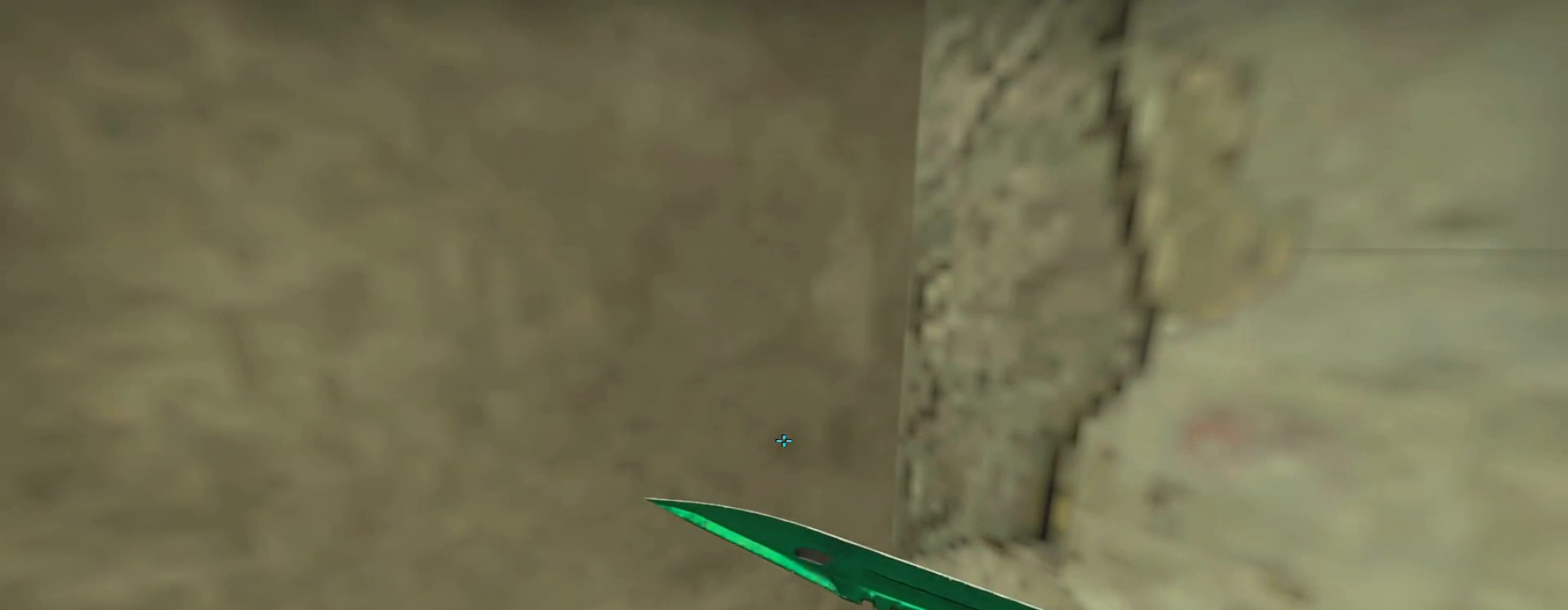
{"keys": [], "mouse": [], "events": []}
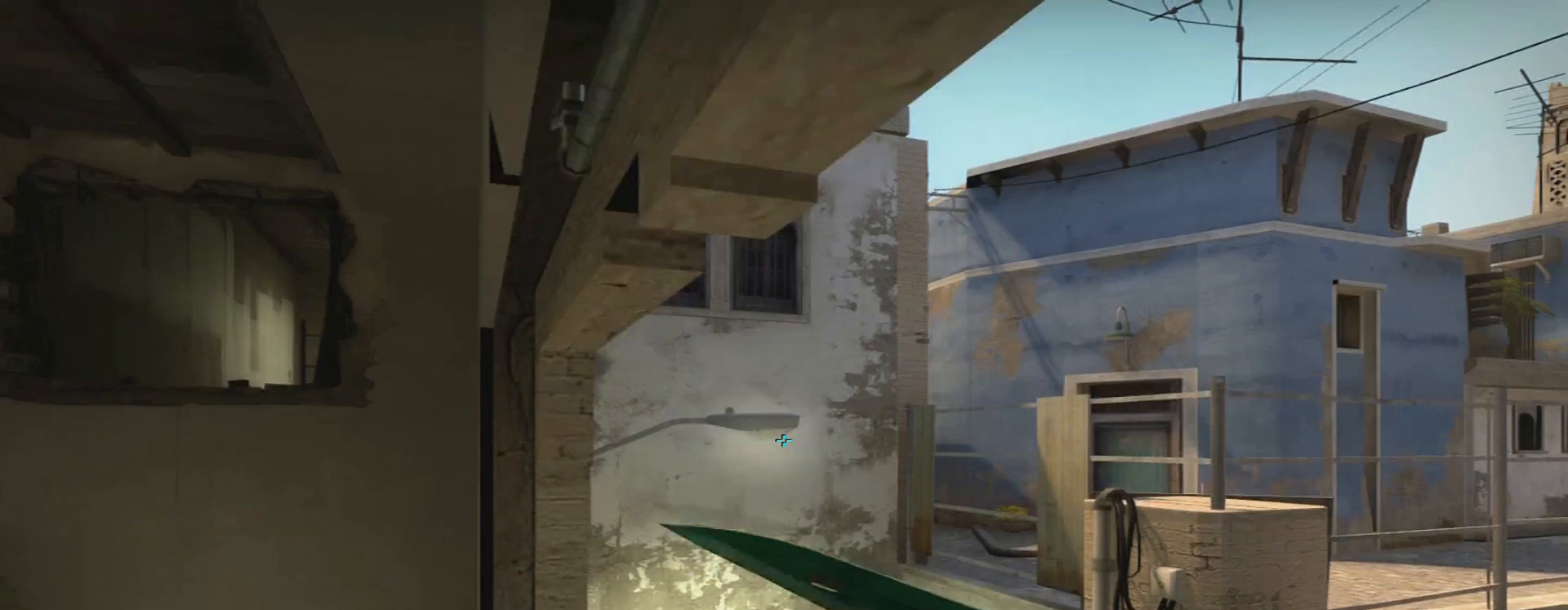
{"keys": [], "mouse": [], "events": []}
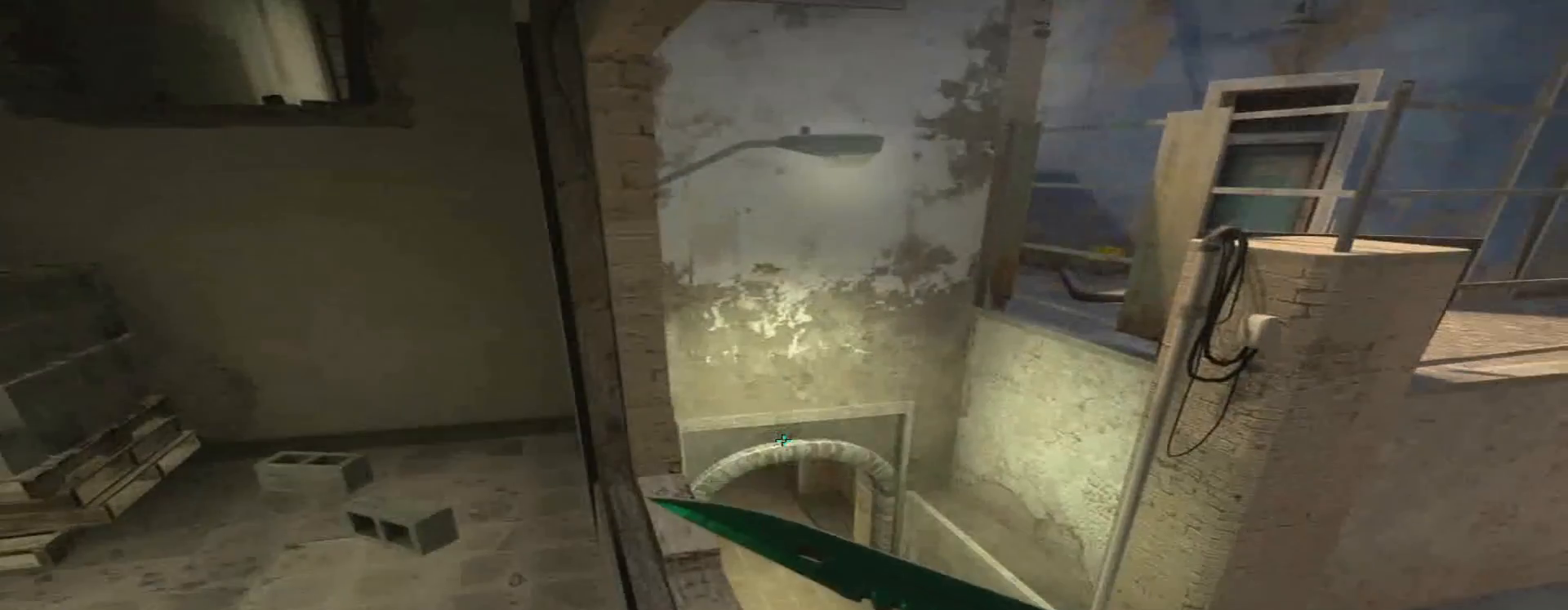
{"keys": [], "mouse": [], "events": [[100, "s", "down"], [267, "s", "up"]]}
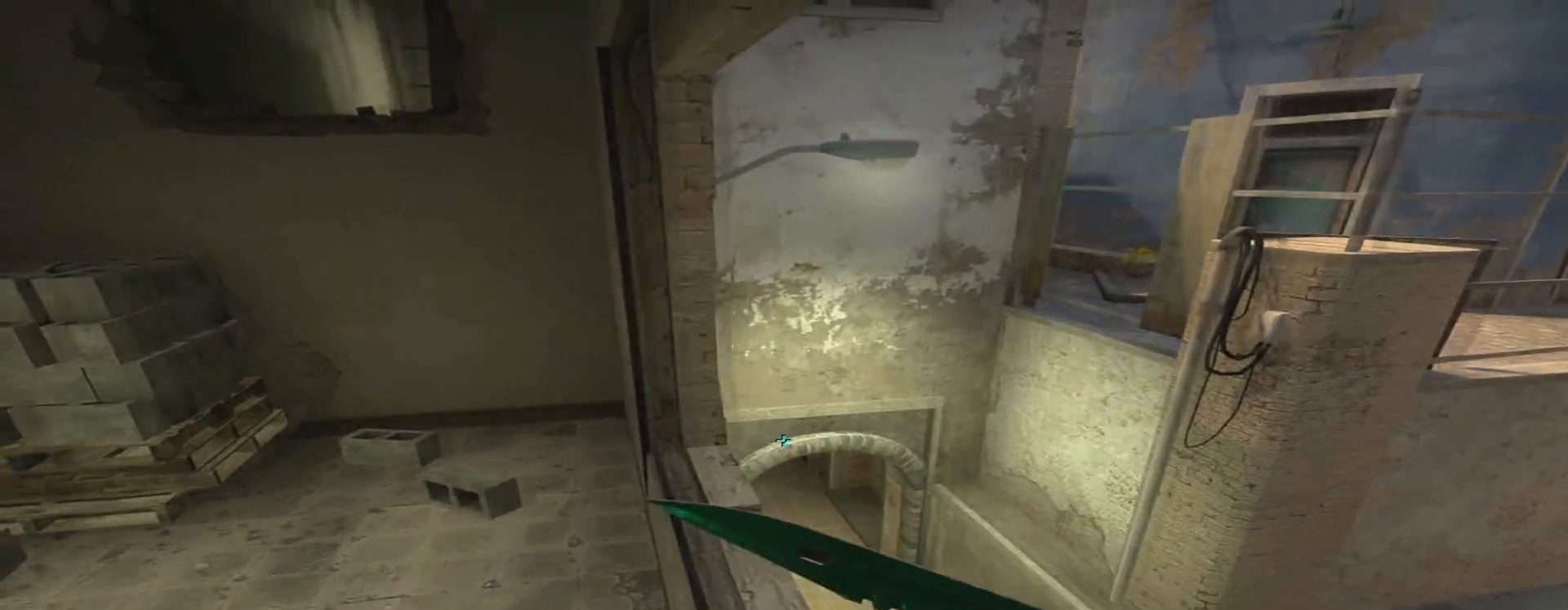
{"keys": ["w"], "mouse": [], "events": [[67, "a", "down"], [317, "w", "down"], [417, "a", "up"]]}
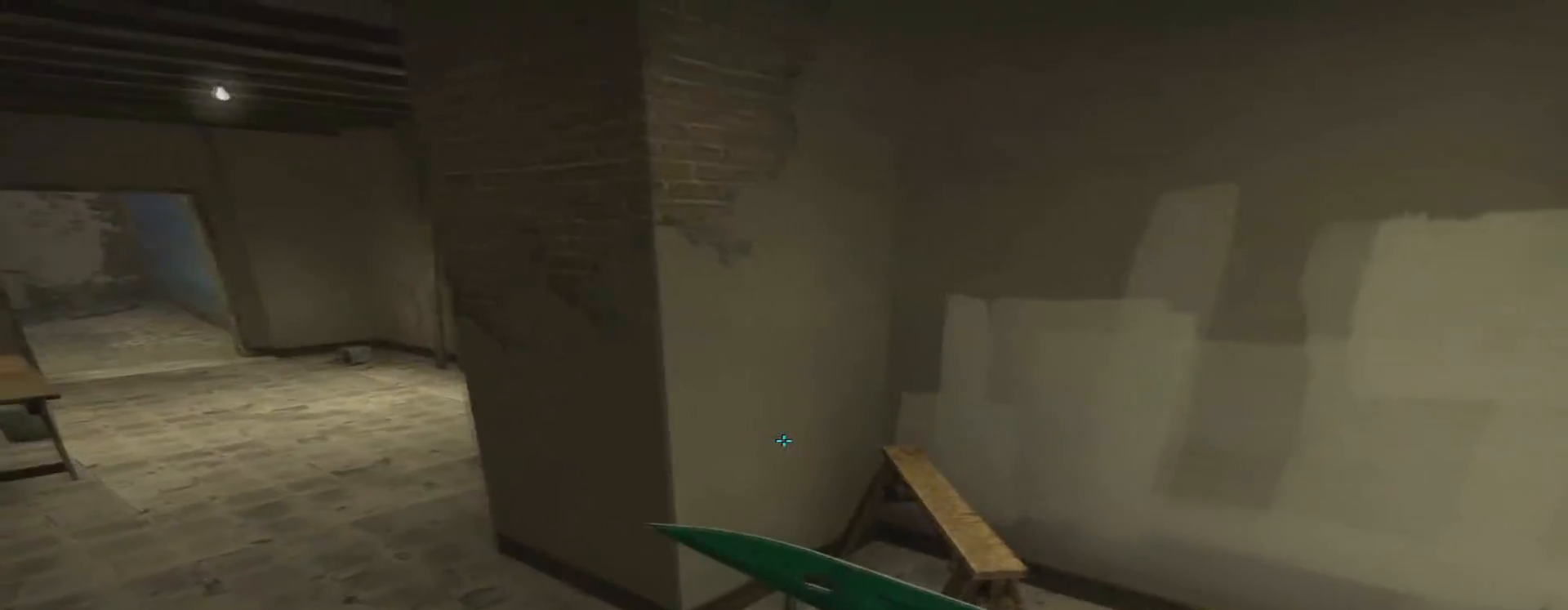
{"keys": ["w"], "mouse": [], "events": []}
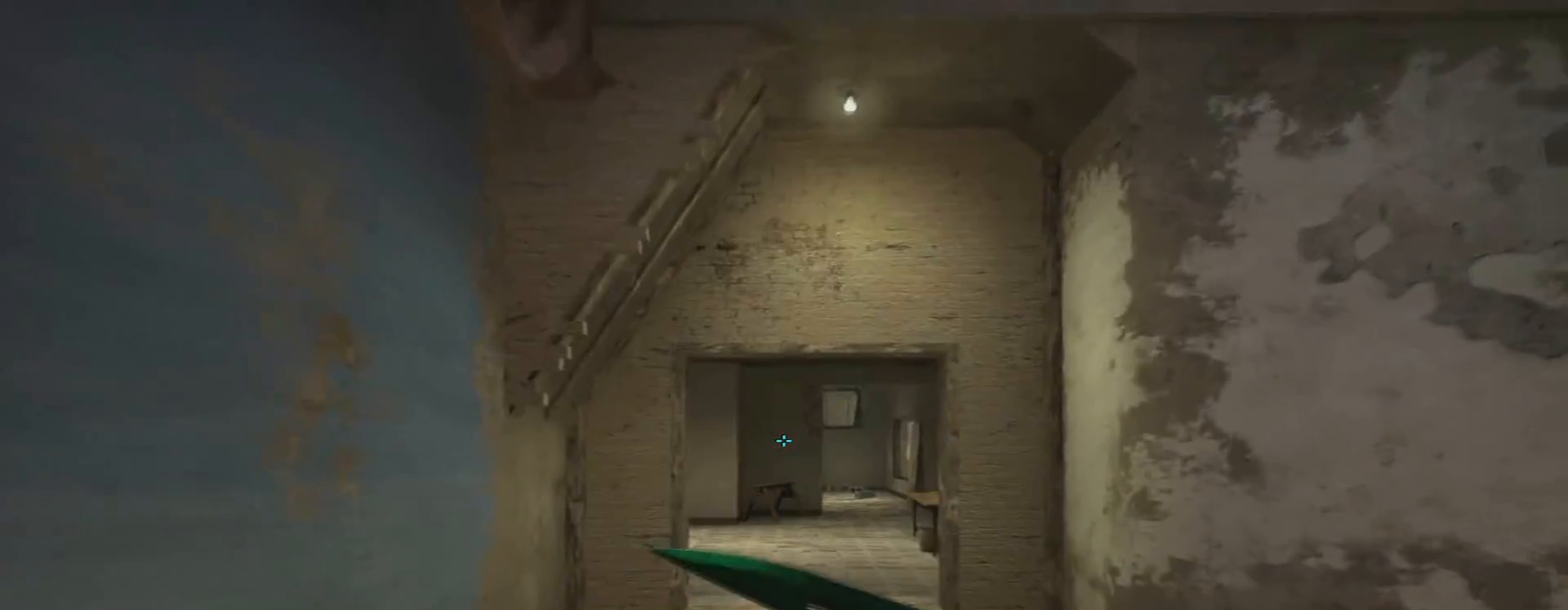
{"keys": ["w"], "mouse": [], "events": []}
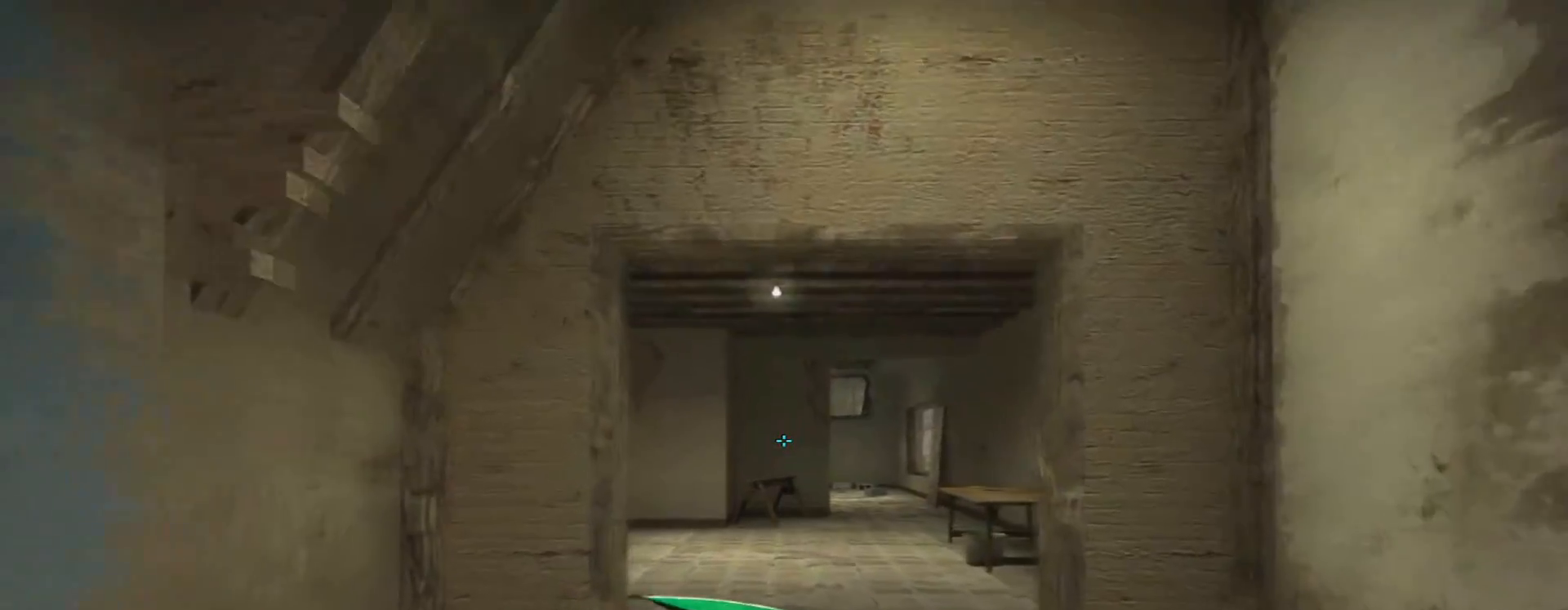
{"keys": ["w"], "mouse": [], "events": []}
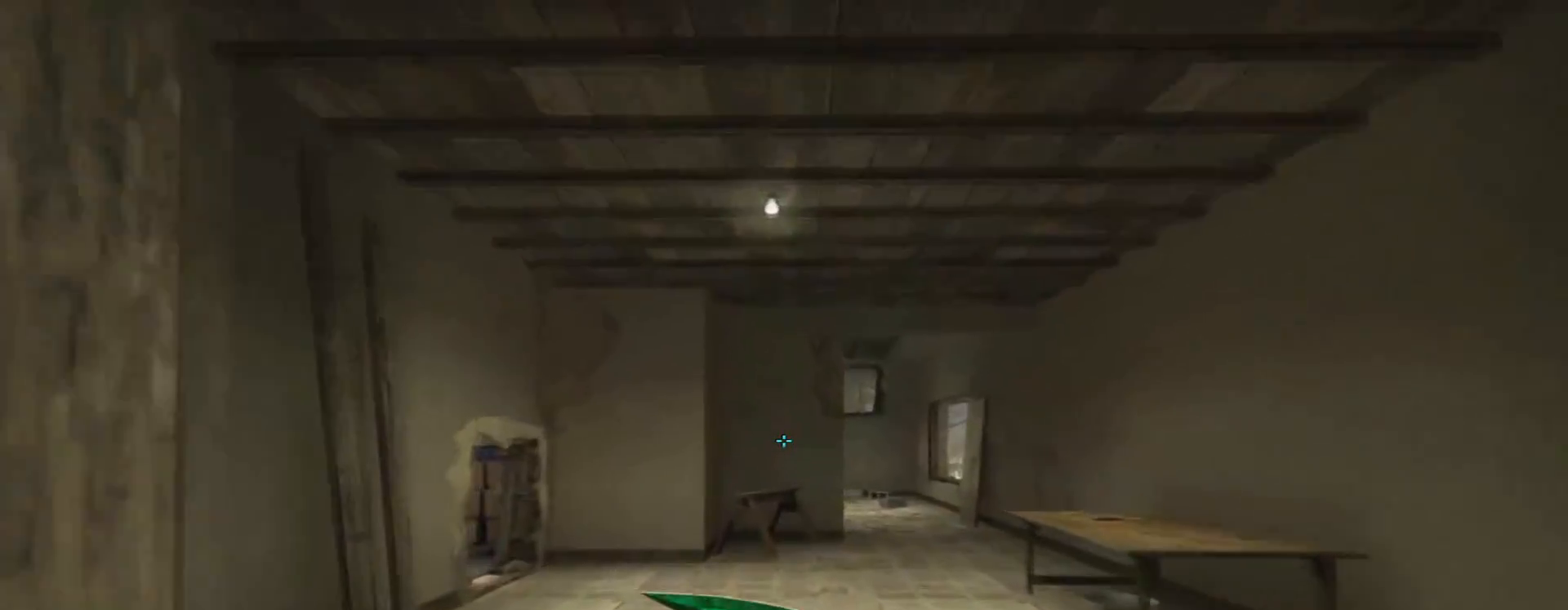
{"keys": [], "mouse": [], "events": [[167, "space", "down"], [167, "w", "up"], [317, "space", "up"]]}
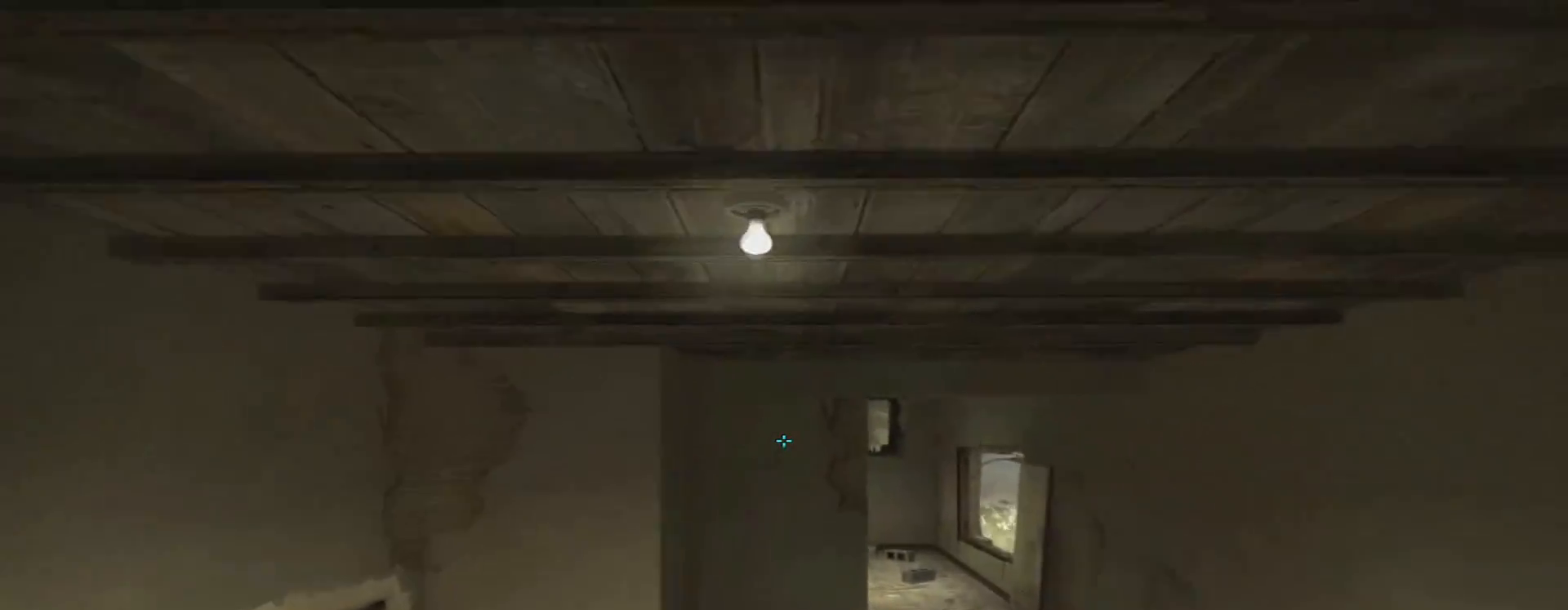
{"keys": ["w"], "mouse": [], "events": [[500, "w", "down"]]}